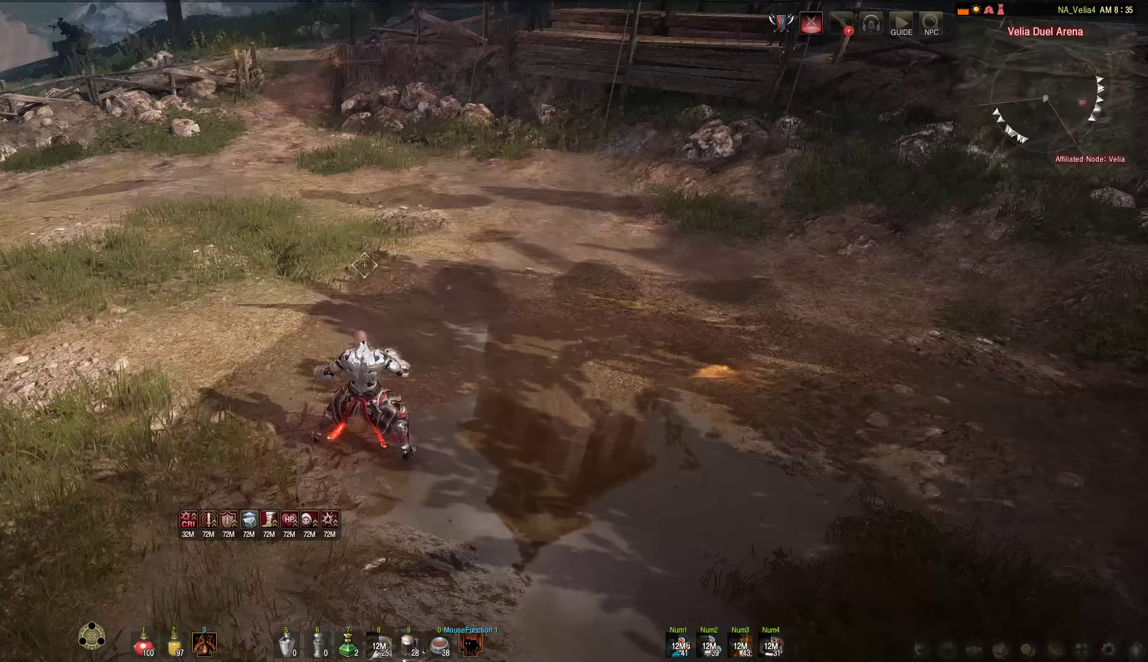
Gameplay with keyboard and mouse; each line is a JSON object with the keys and mouse buttons held at the frame after it. "events" lists presses ("down") and releases ("up") of "a", "c", "d", "e", "f", "q", "s", "shift", "space", "tab", "w", "mouse_left" and "mouse_right" between this image and that frame as [ms after this image, input, new state], when the widget could be followed in between. "mouse_left", "mouse_right" = the "left", "right" buttons of the "mouse" list. No other keys are recorded. Mouse movement is not recorded.
{"keys": [], "mouse": [], "events": []}
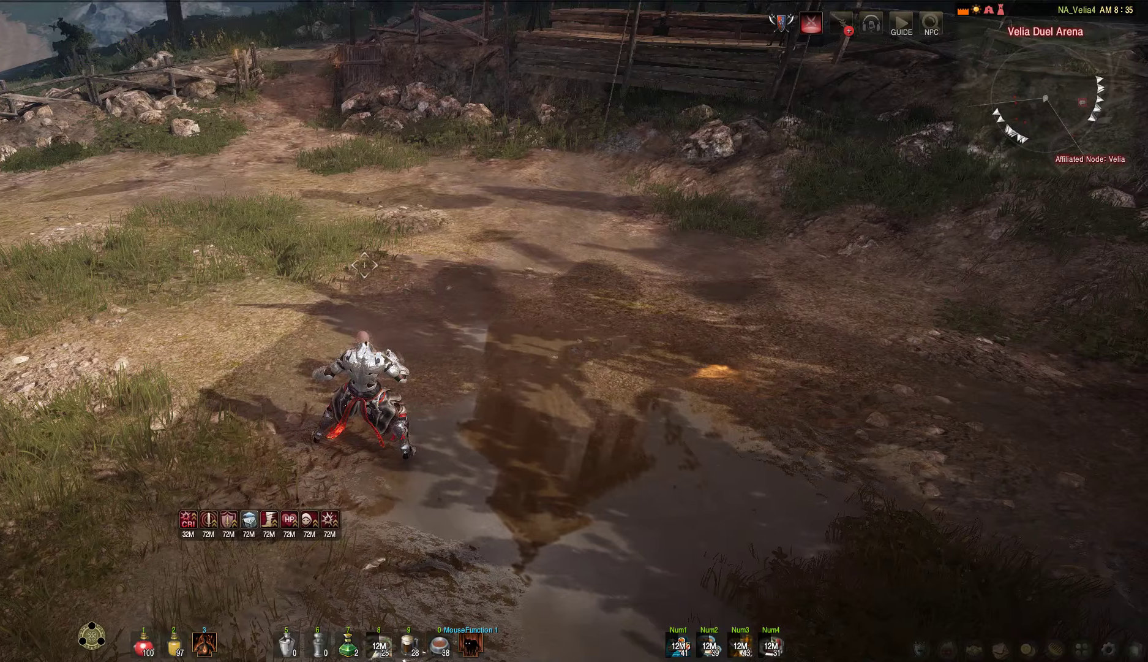
{"keys": [], "mouse": [], "events": []}
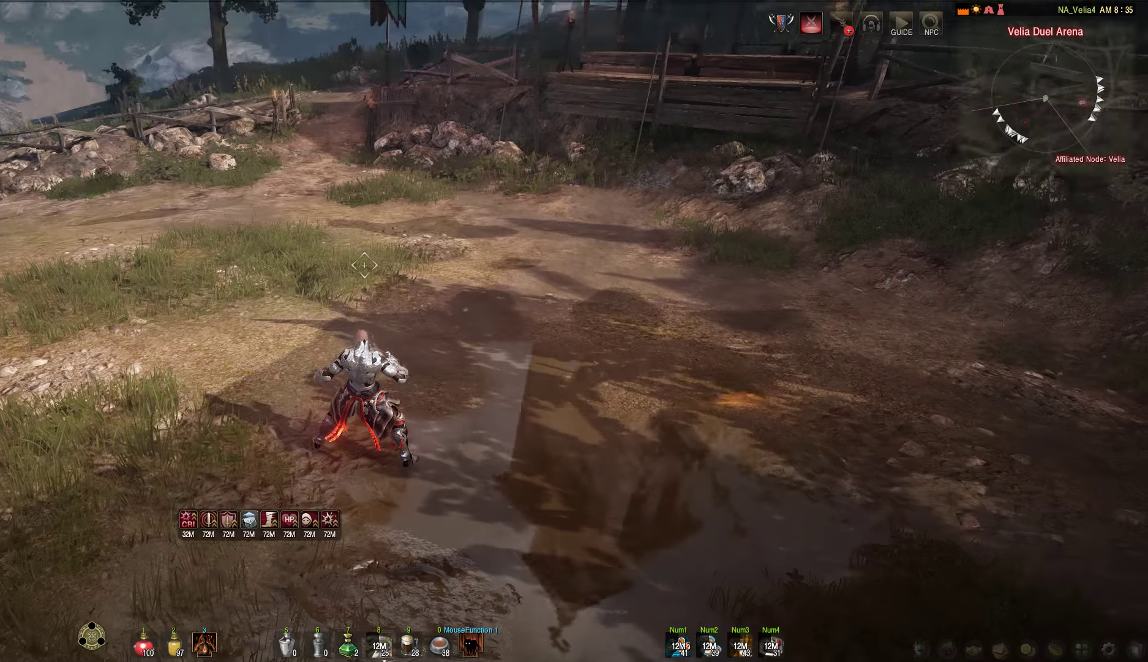
{"keys": [], "mouse": [], "events": []}
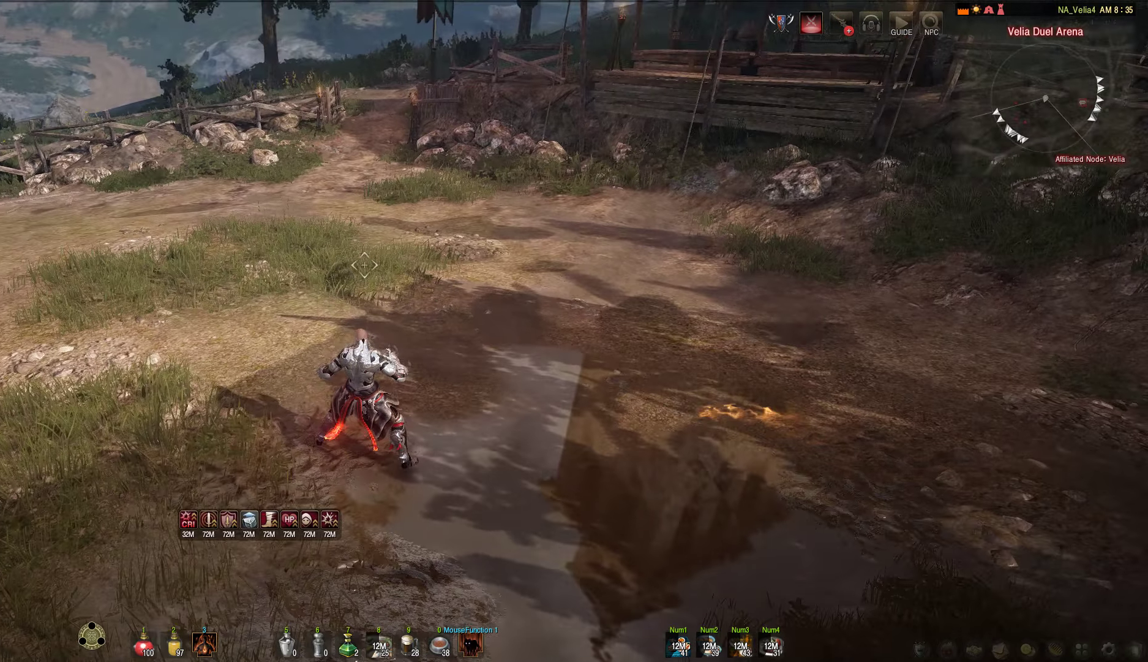
{"keys": ["w"], "mouse": [], "events": [[117, "w", "down"]]}
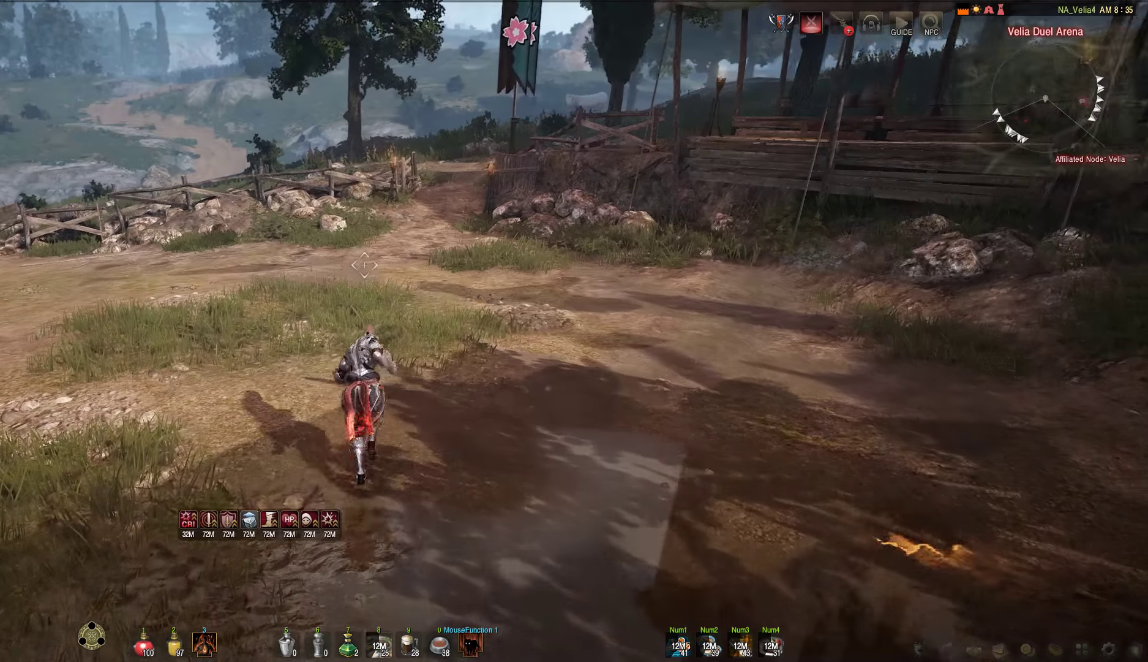
{"keys": ["a", "s"], "mouse": [], "events": [[167, "a", "down"], [167, "w", "up"], [500, "s", "down"]]}
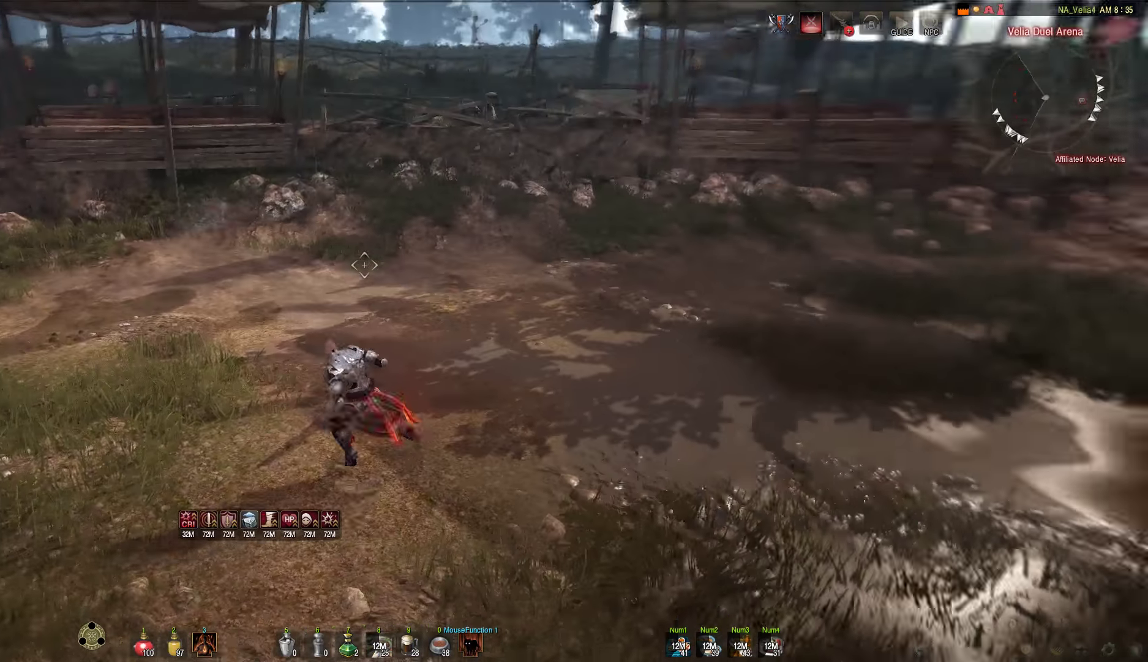
{"keys": ["d"], "mouse": ["left"], "events": [[50, "a", "up"], [100, "d", "down"], [150, "s", "up"], [283, "mouse_left", "down"]]}
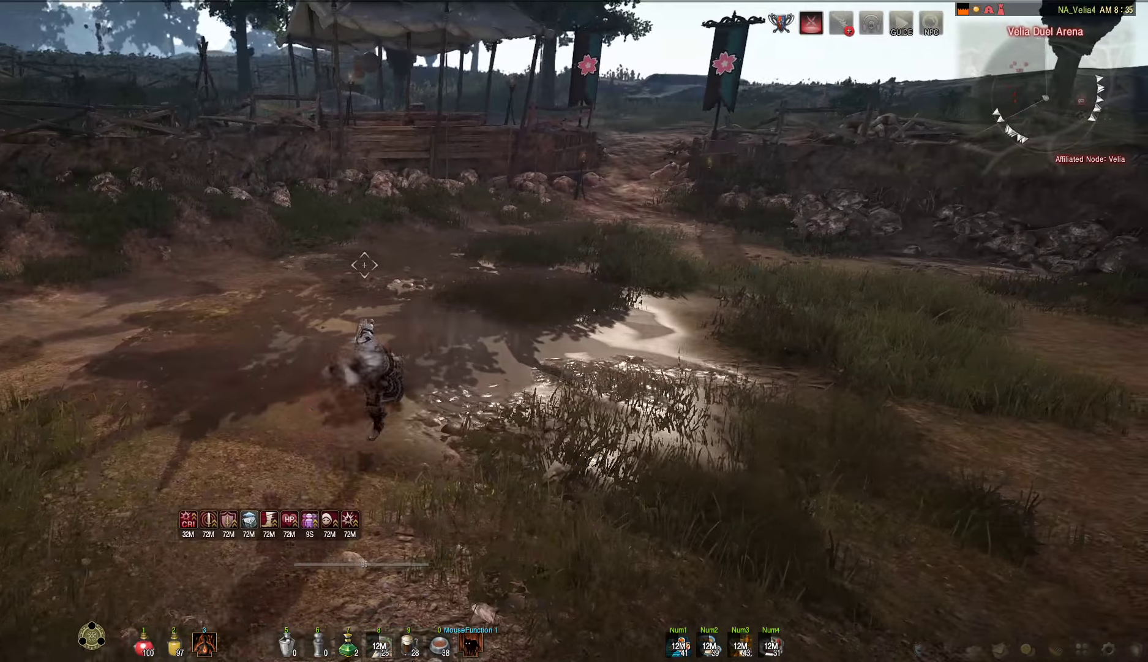
{"keys": ["d"], "mouse": ["left"], "events": []}
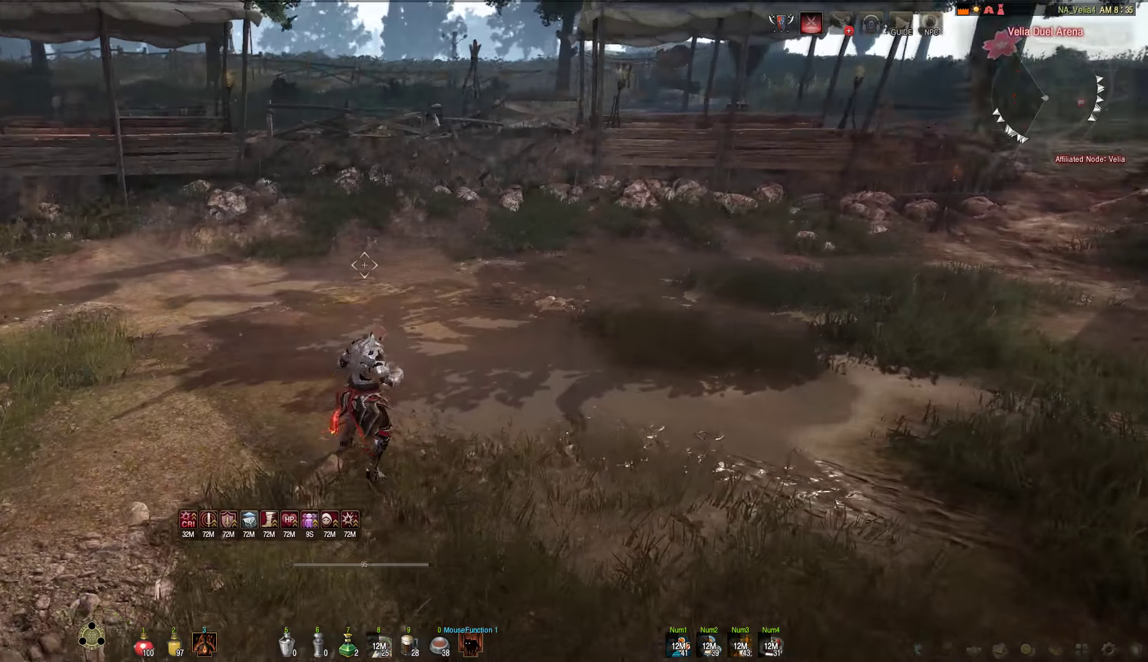
{"keys": [], "mouse": [], "events": [[233, "mouse_left", "up"], [433, "d", "up"]]}
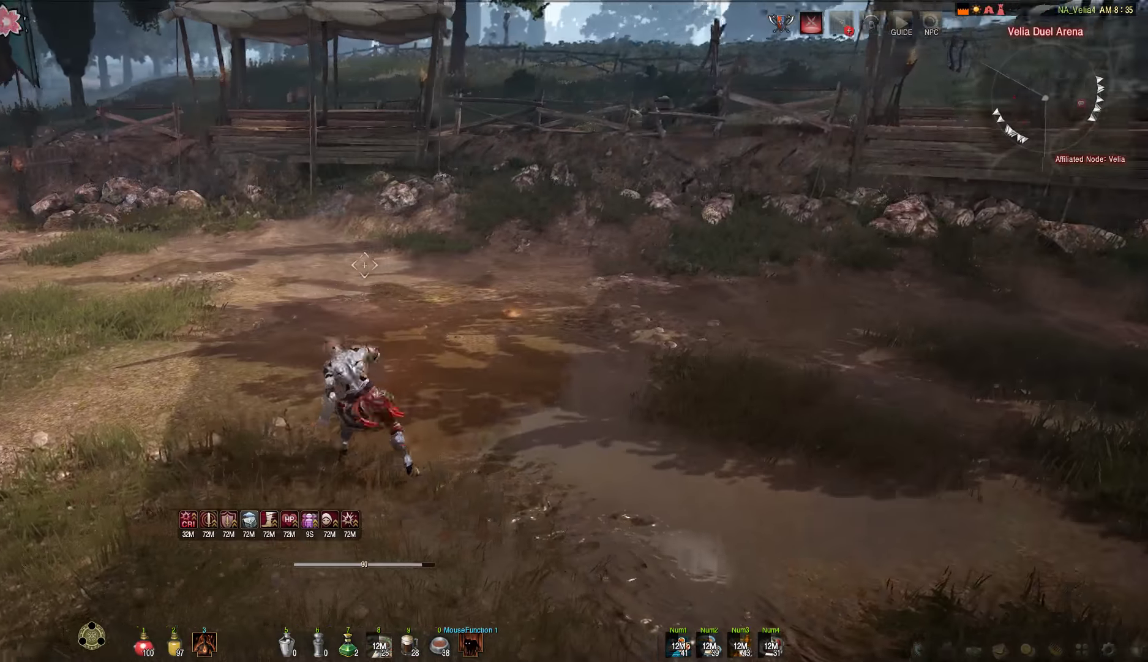
{"keys": [], "mouse": [], "events": []}
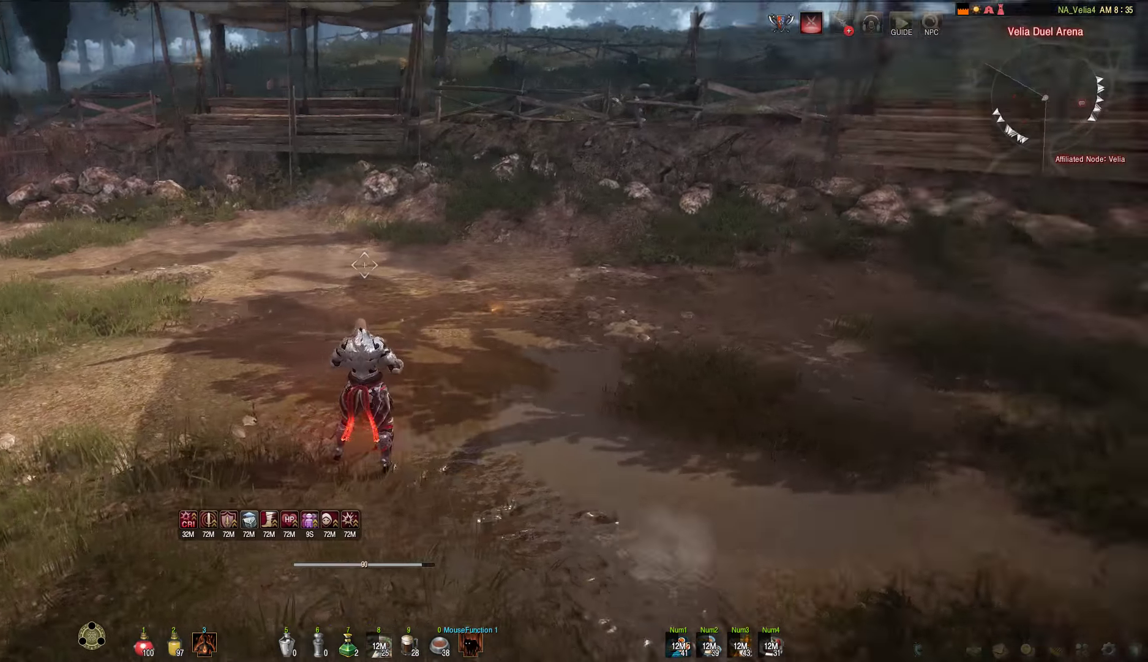
{"keys": ["s"], "mouse": [], "events": [[200, "s", "down"]]}
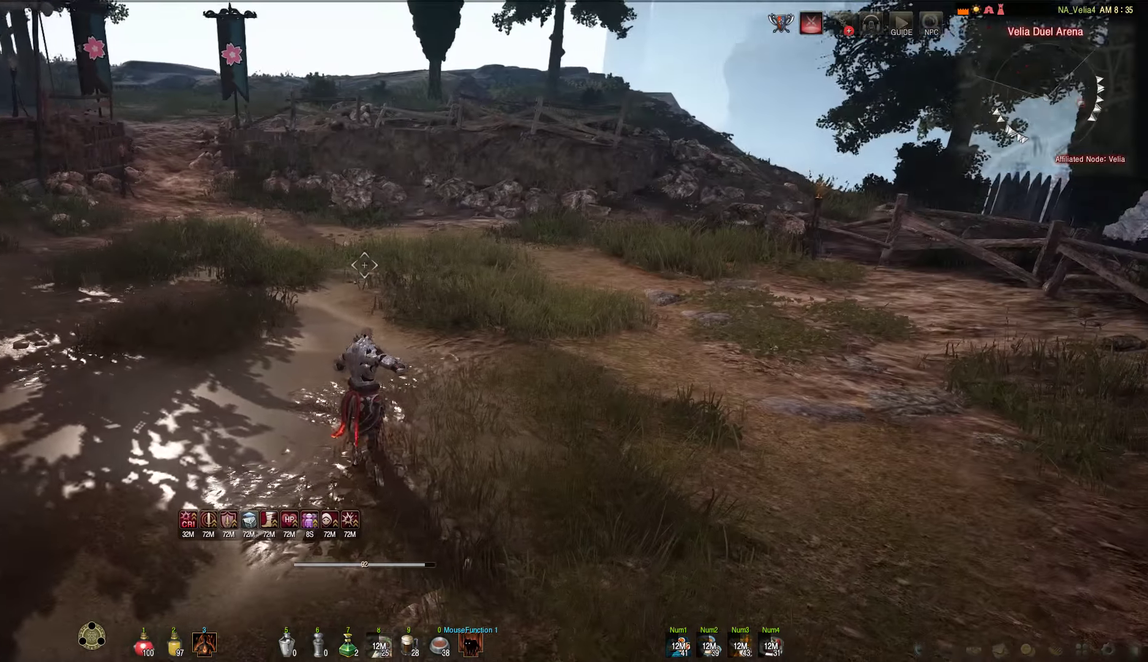
{"keys": [], "mouse": [], "events": [[417, "s", "up"]]}
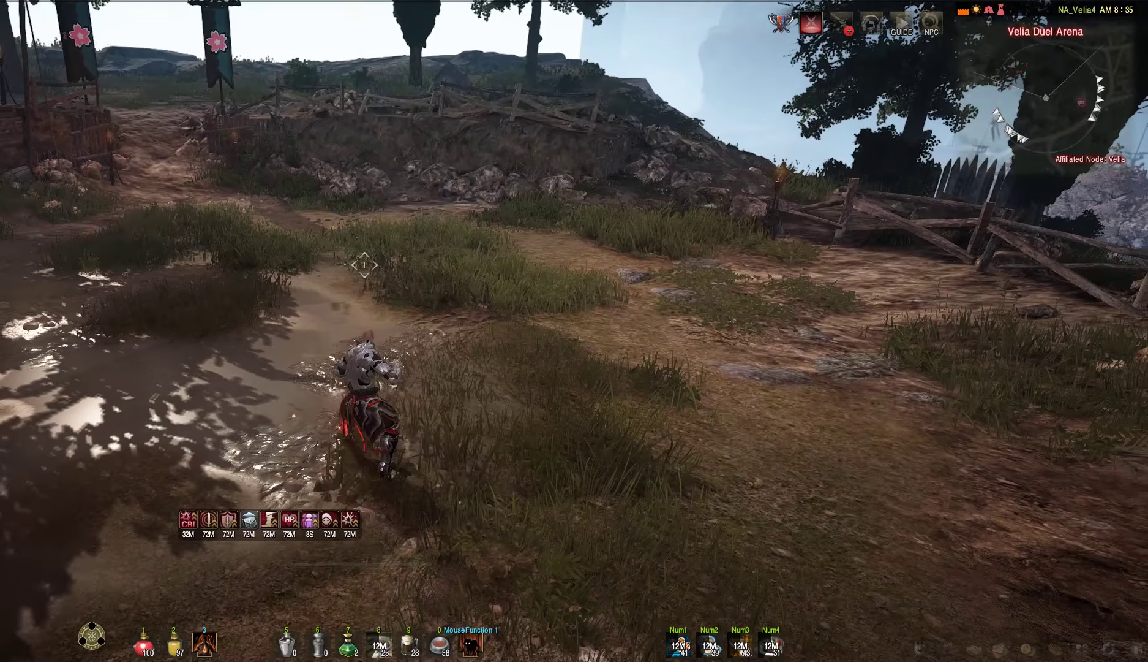
{"keys": [], "mouse": [], "events": []}
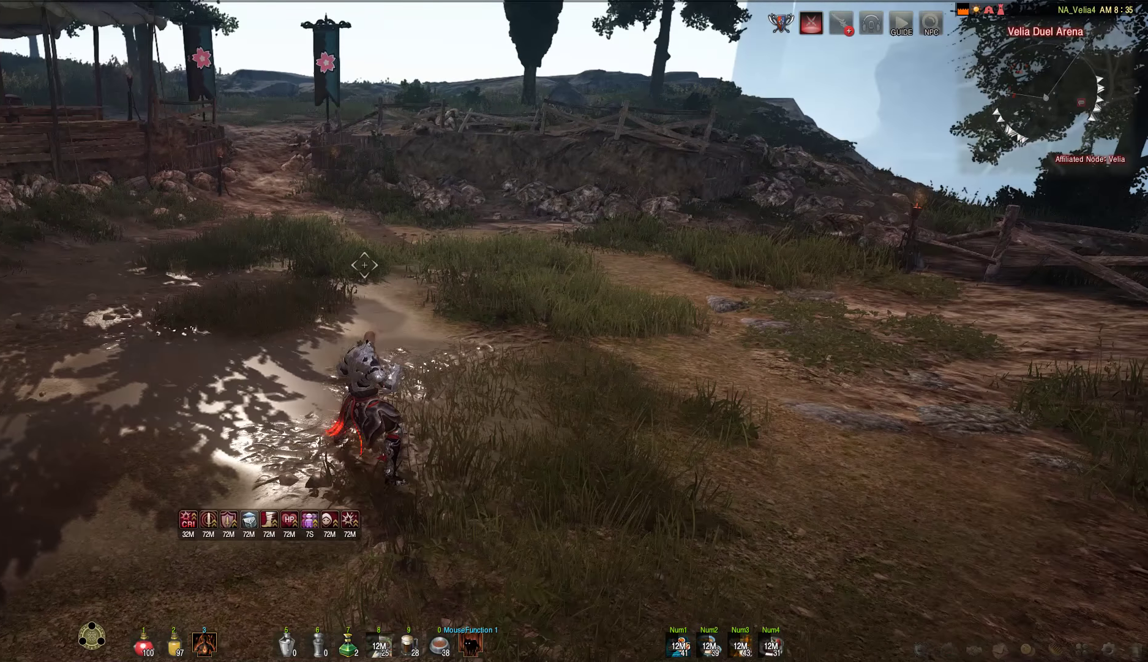
{"keys": ["q", "s"], "mouse": [], "events": [[284, "s", "down"], [484, "q", "down"]]}
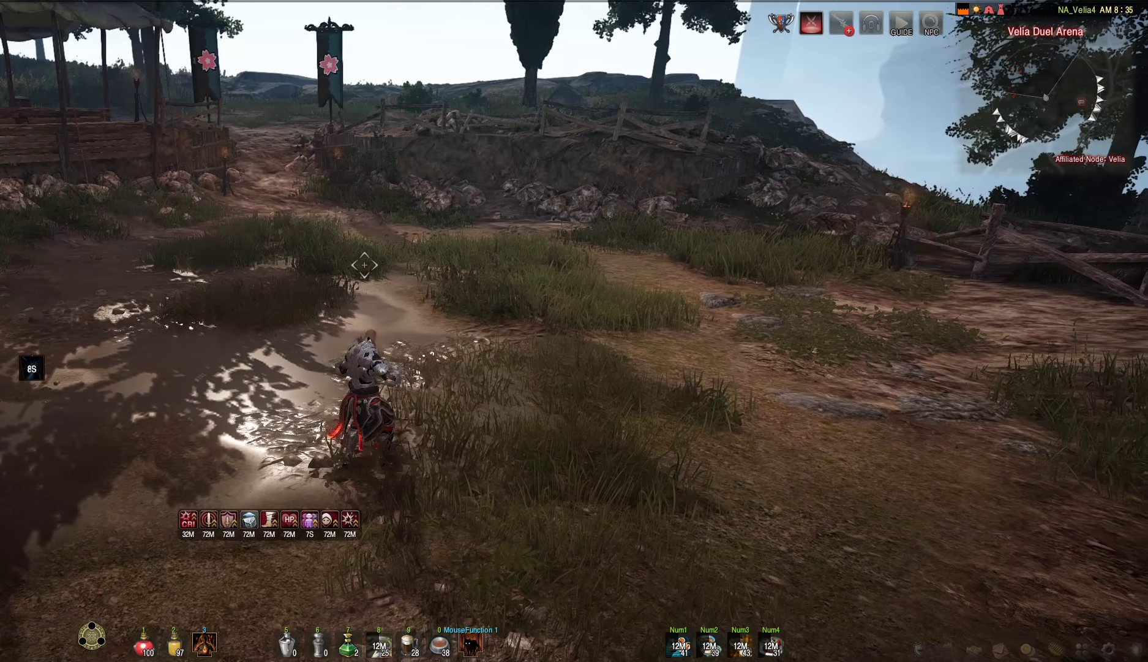
{"keys": ["q", "s"], "mouse": [], "events": []}
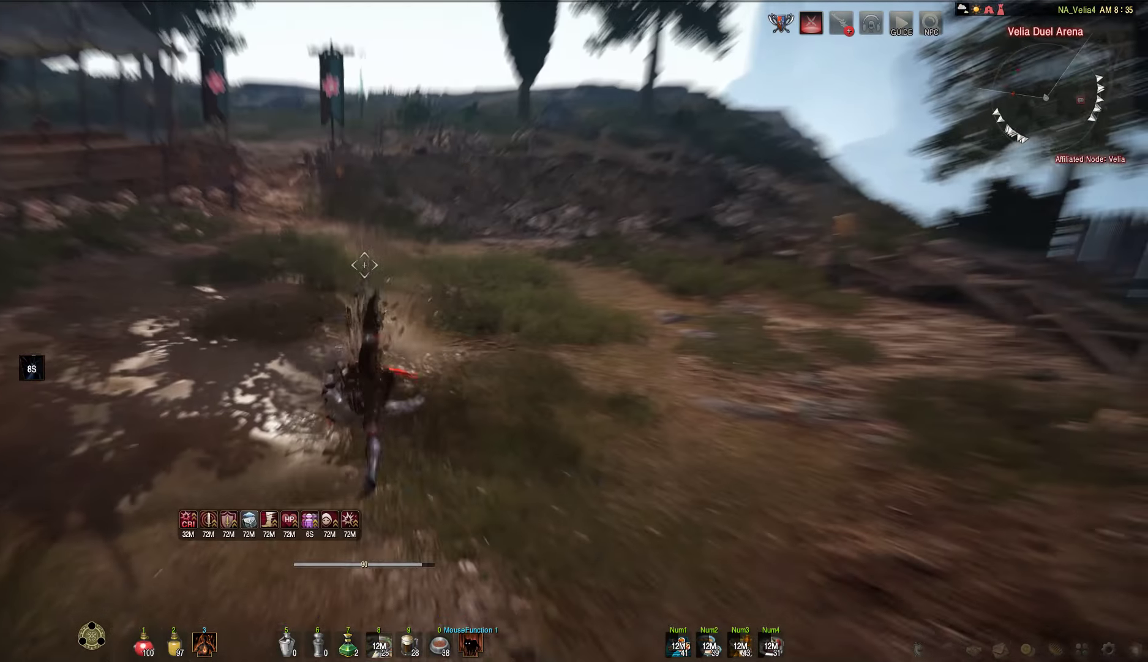
{"keys": ["q"], "mouse": [], "events": [[200, "s", "up"]]}
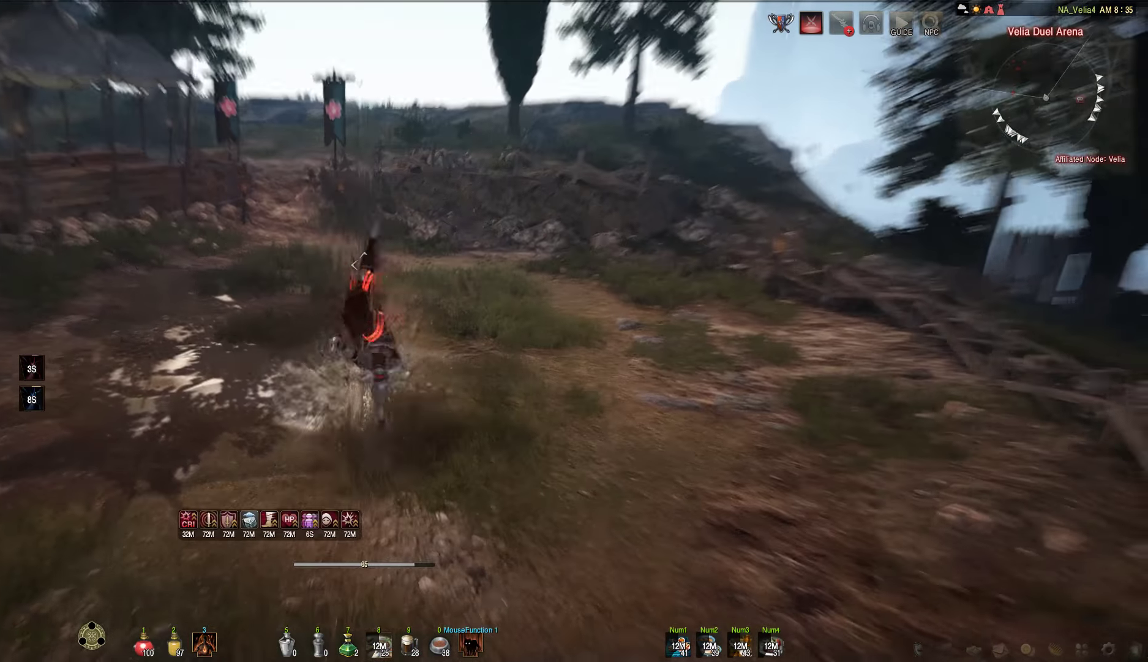
{"keys": ["q"], "mouse": [], "events": []}
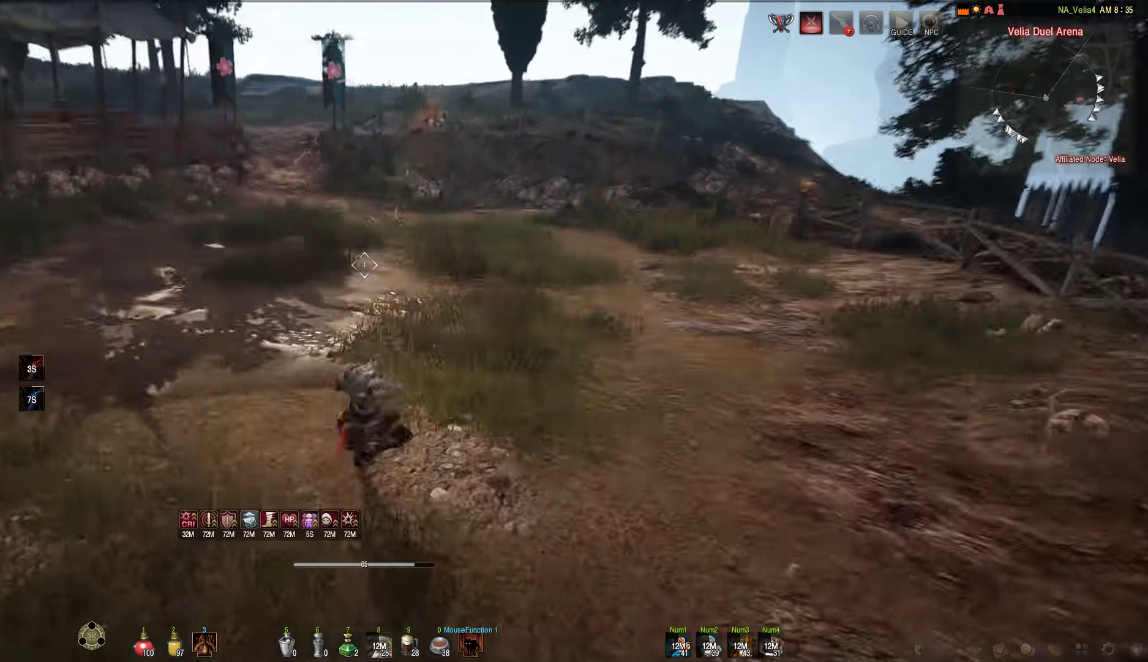
{"keys": [], "mouse": [], "events": [[150, "q", "up"]]}
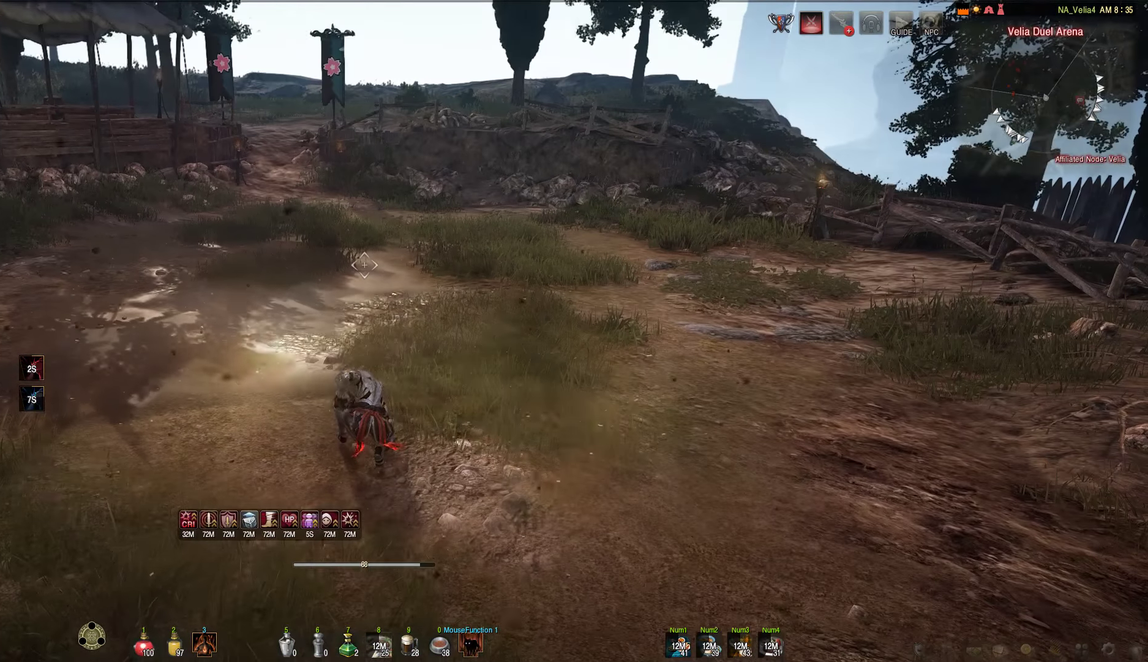
{"keys": ["w"], "mouse": [], "events": [[350, "w", "down"]]}
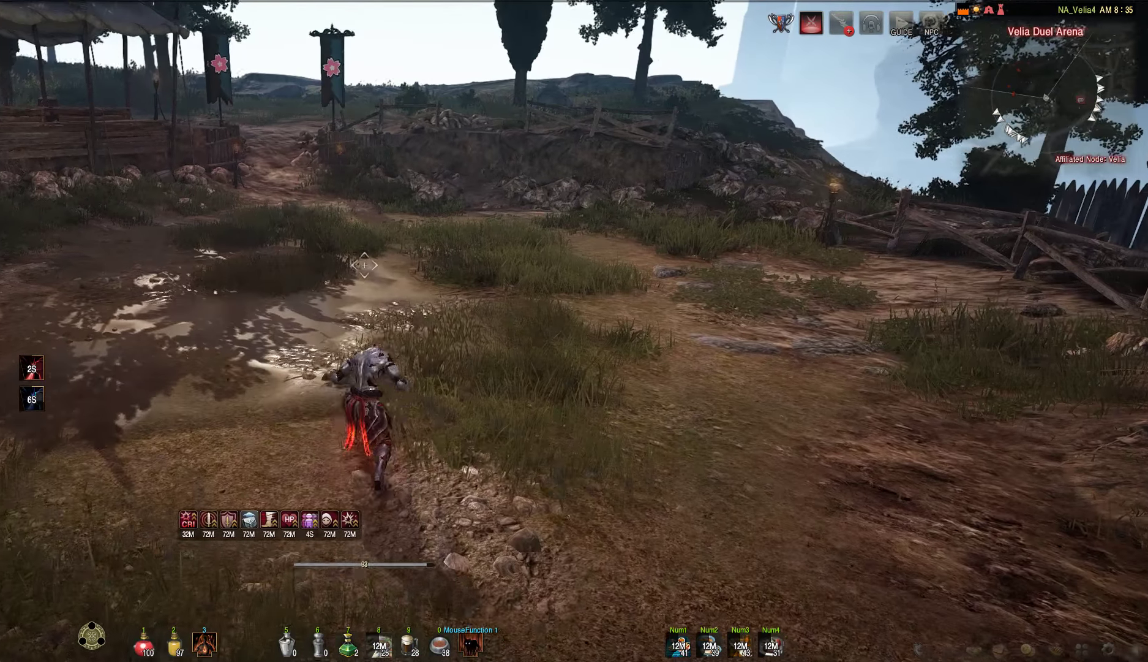
{"keys": ["a", "w"], "mouse": [], "events": [[350, "a", "down"]]}
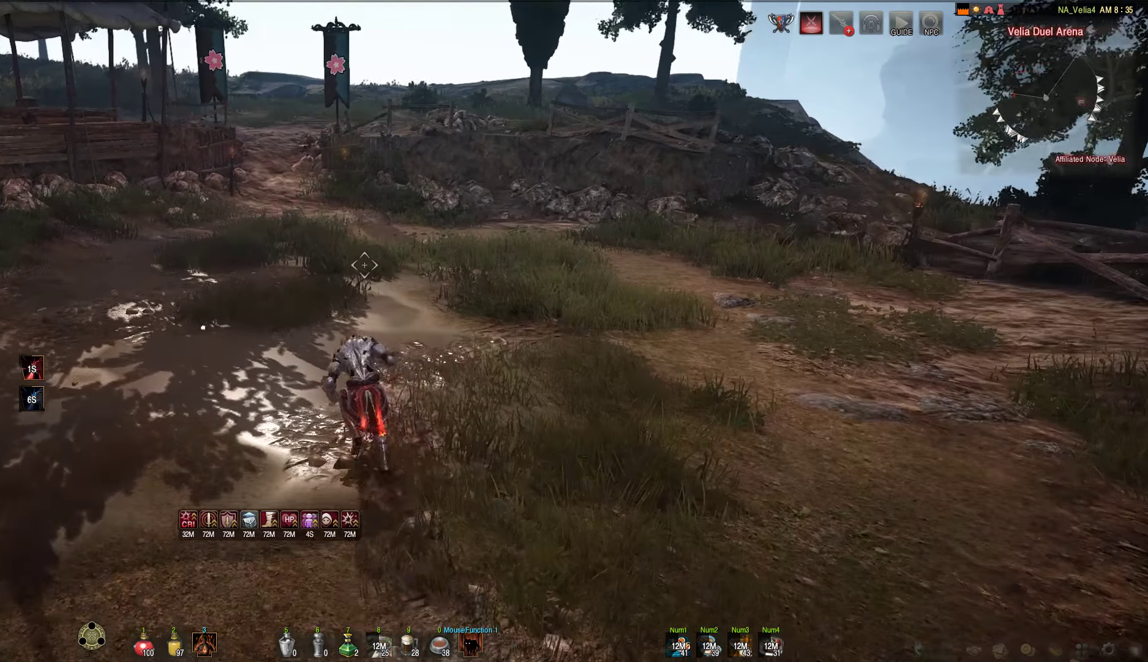
{"keys": [], "mouse": [], "events": [[250, "a", "up"], [417, "w", "up"]]}
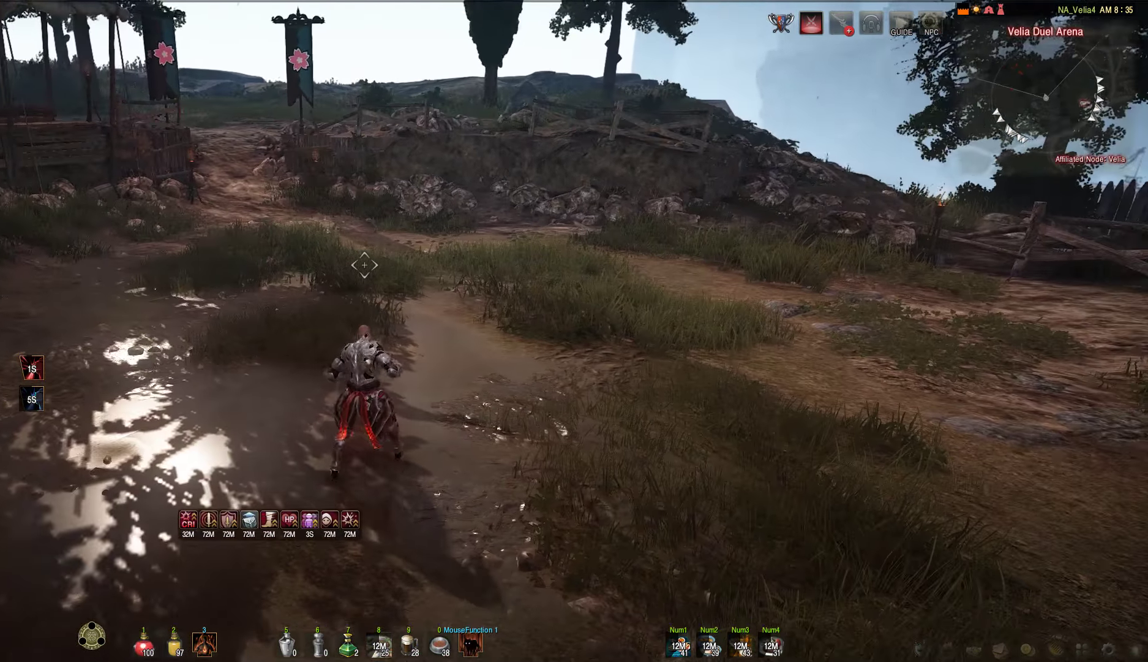
{"keys": [], "mouse": [], "events": []}
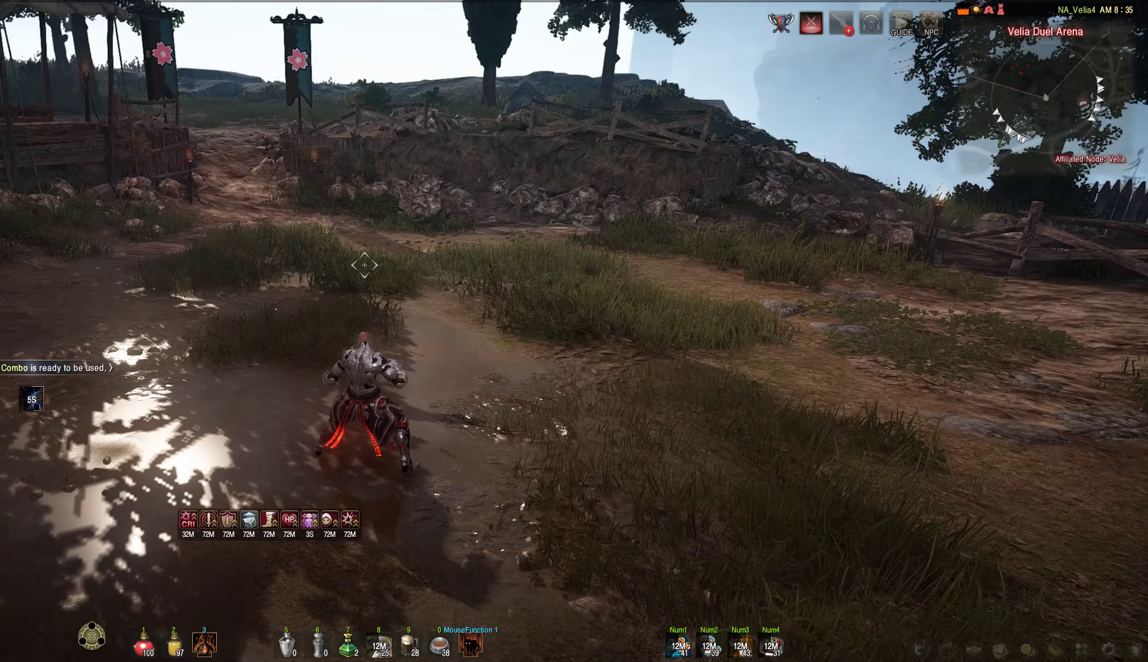
{"keys": ["q", "s"], "mouse": [], "events": [[183, "s", "down"], [450, "q", "down"]]}
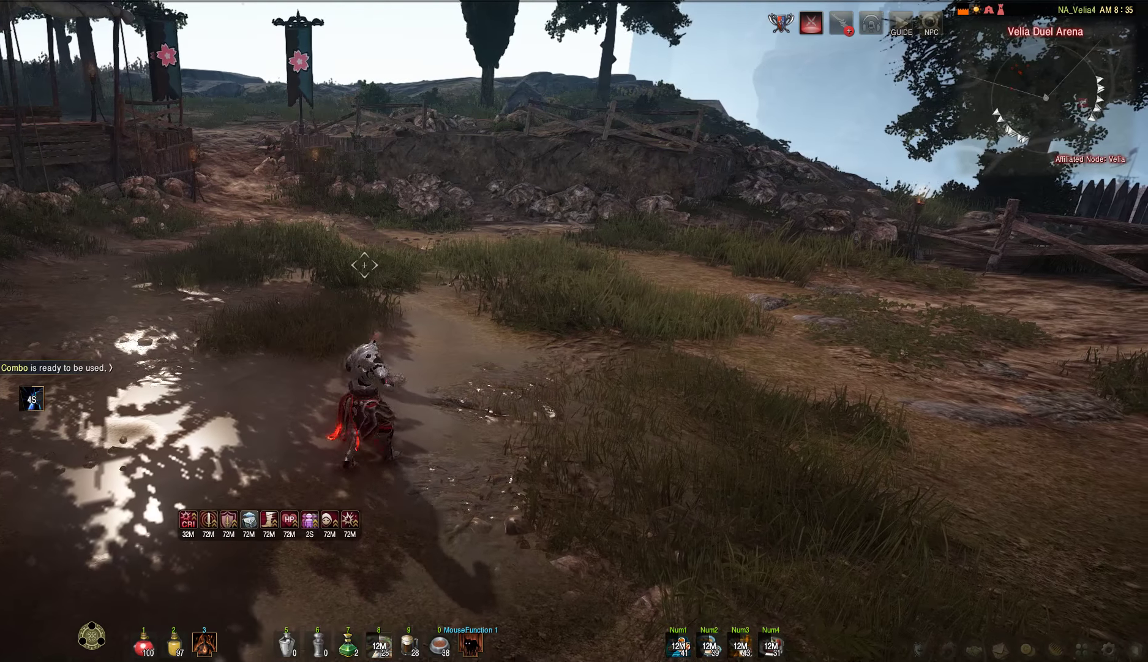
{"keys": ["q"], "mouse": [], "events": [[100, "s", "up"]]}
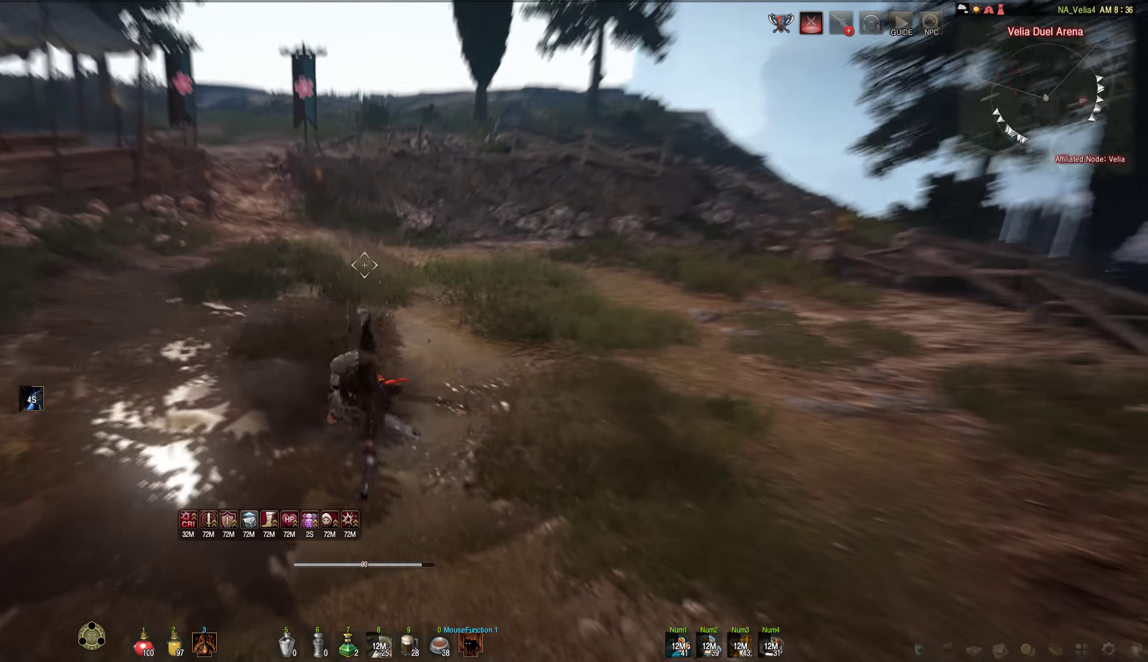
{"keys": ["q"], "mouse": [], "events": []}
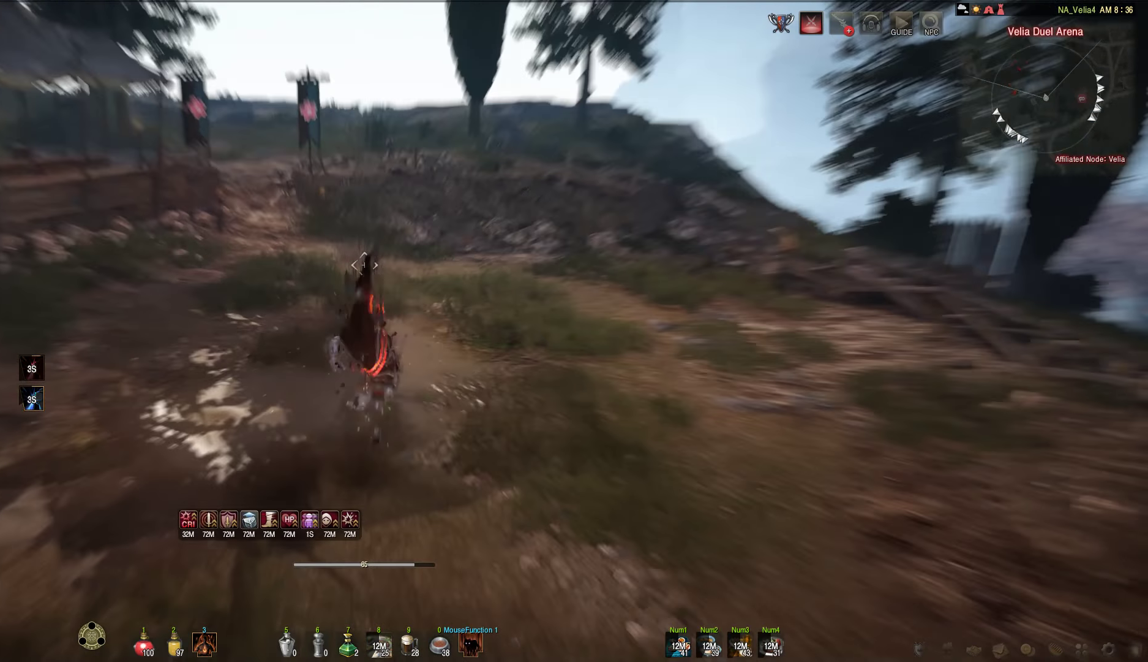
{"keys": [], "mouse": [], "events": [[483, "q", "up"]]}
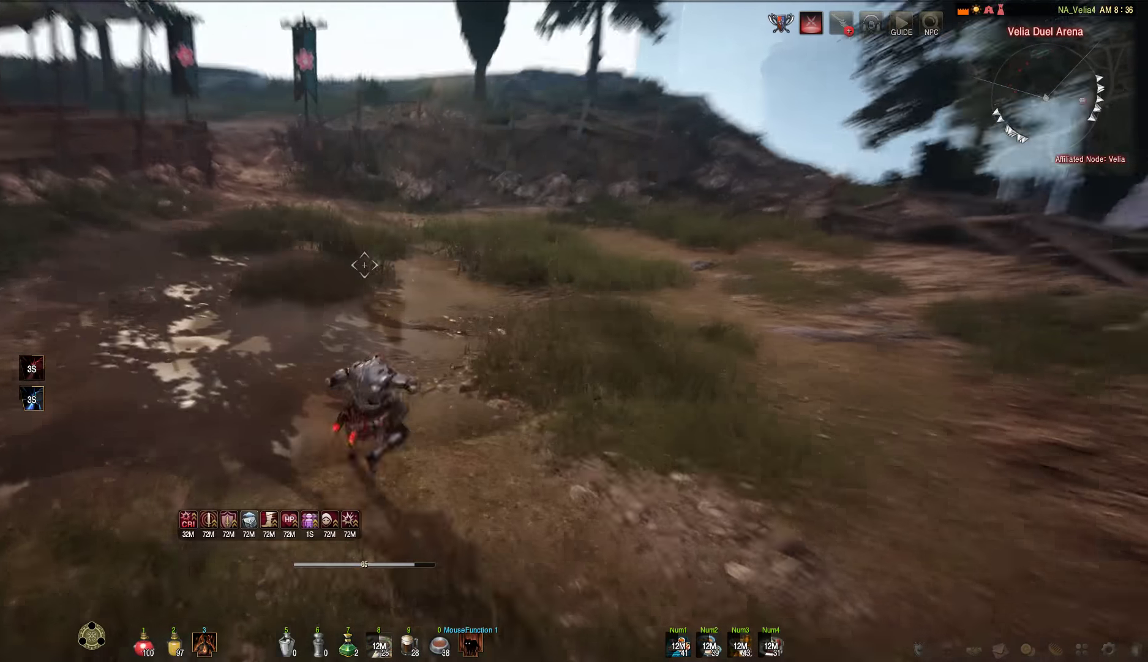
{"keys": [], "mouse": [], "events": []}
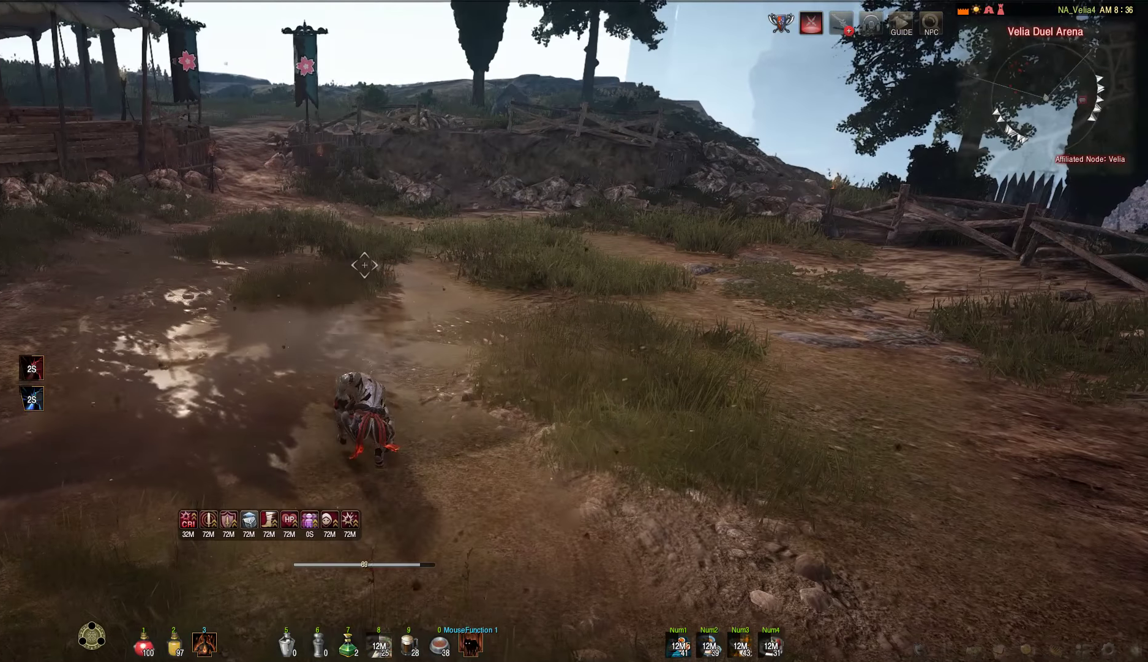
{"keys": ["w"], "mouse": [], "events": [[283, "w", "down"]]}
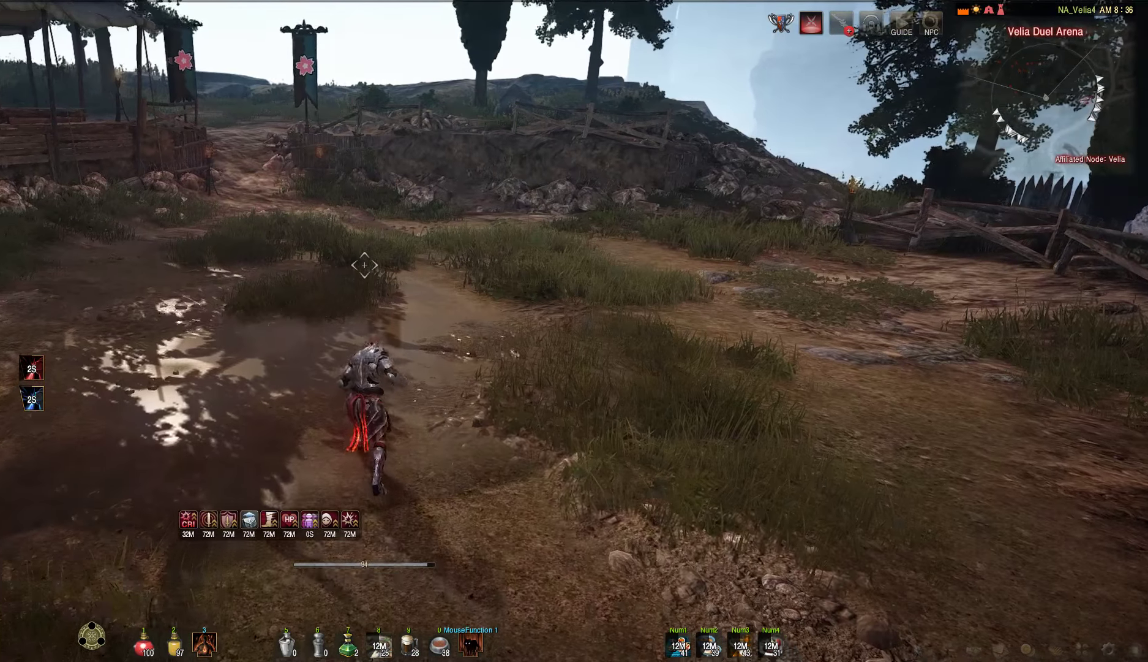
{"keys": [], "mouse": [], "events": [[166, "w", "up"]]}
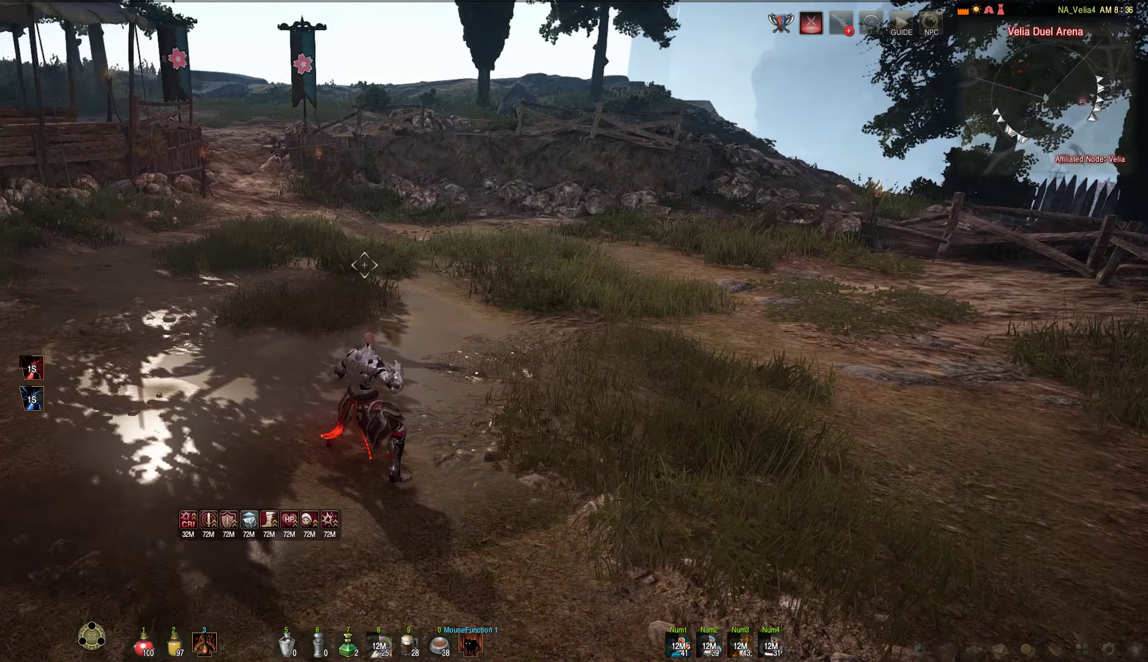
{"keys": ["s"], "mouse": [], "events": [[450, "s", "down"]]}
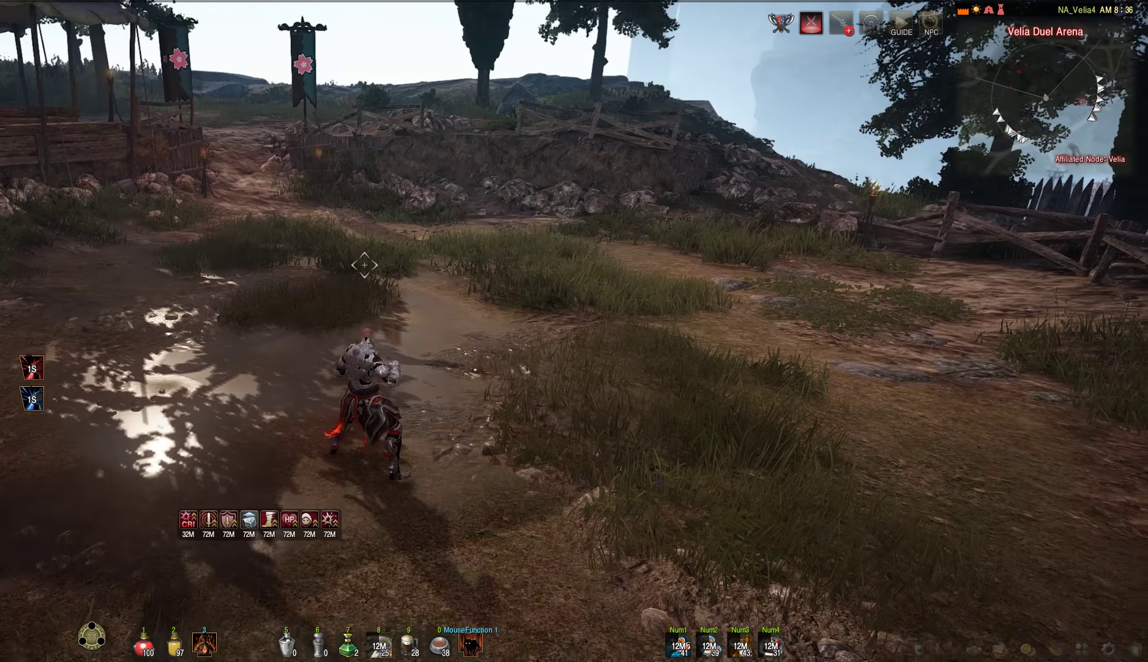
{"keys": ["q"], "mouse": [], "events": [[150, "q", "down"], [483, "s", "up"]]}
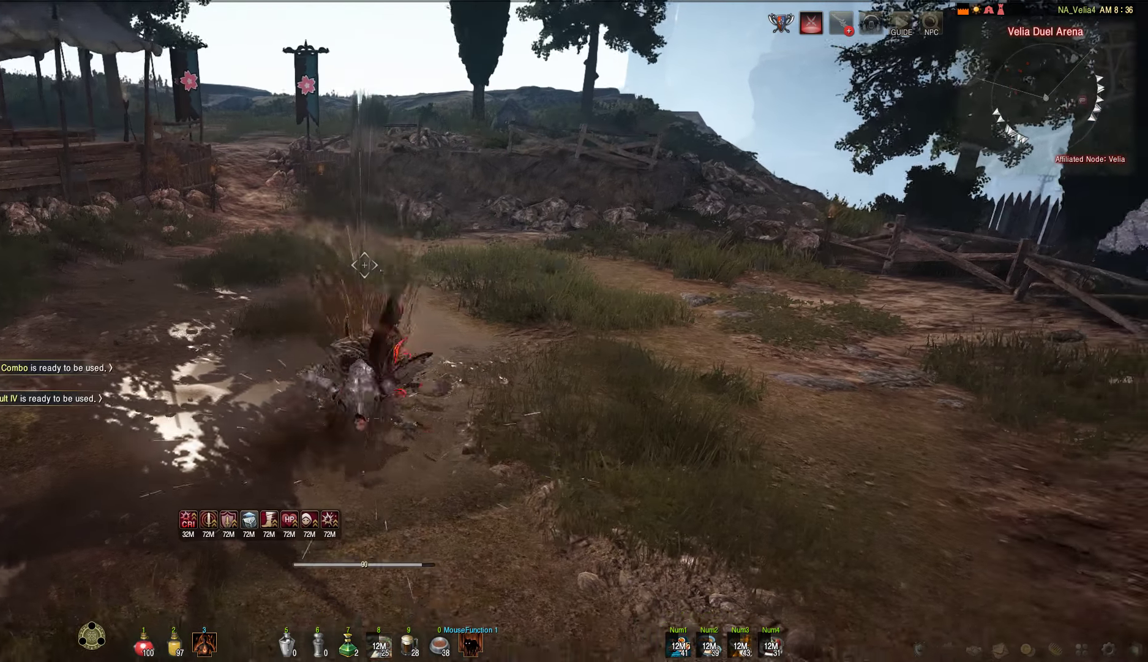
{"keys": ["q"], "mouse": [], "events": []}